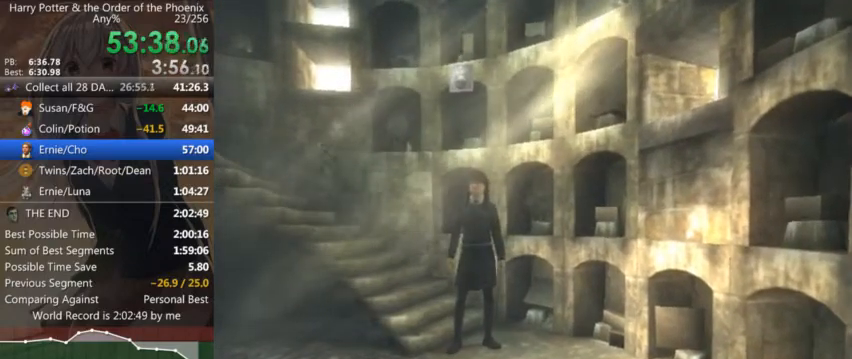
Gameplay with keyboard and mouse; each line is a JSON object with the keys and mouse buttons held at the frame after it. "events" lists presses ("down") and releases ("up") of "a", "c", "ctrl", "d", "down", "escape", "left", "return", "right", "s", "shift_l", "shift_r", "space", "tab", "up", "w", "mouse_left" and "mouse_right" between this image and that frame as [ms after this image, input, new state], when the widget could be followed in between. "mouse_left", "mouse_right" = the "left", "right" buttons of the "mouse" list. No other keys are recorded. Mouse movement is not recorded.
{"keys": ["a", "s", "shift_l"], "mouse": [], "events": [[500, "a", "down"], [500, "s", "down"], [500, "shift_l", "down"]]}
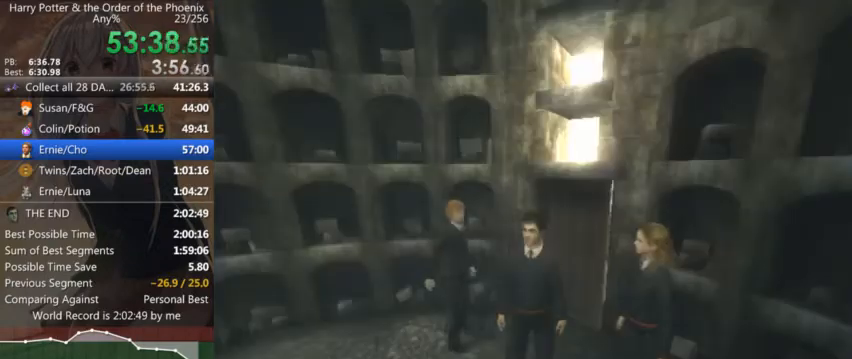
{"keys": ["a", "s", "shift_l"], "mouse": [], "events": []}
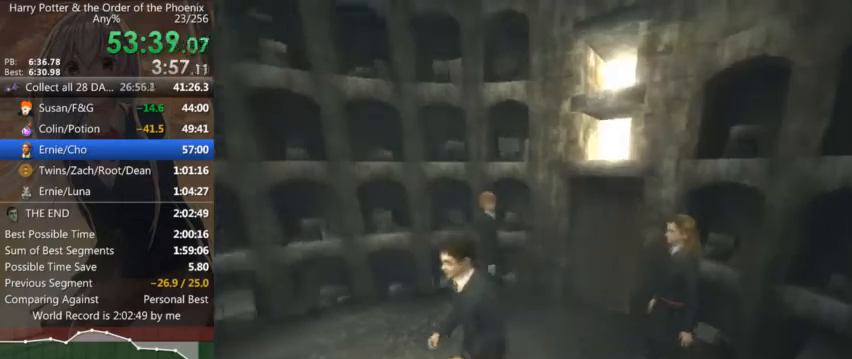
{"keys": ["a", "s", "shift_l"], "mouse": ["left"], "events": [[434, "mouse_left", "down"], [434, "mouse_right", "down"], [467, "mouse_right", "up"]]}
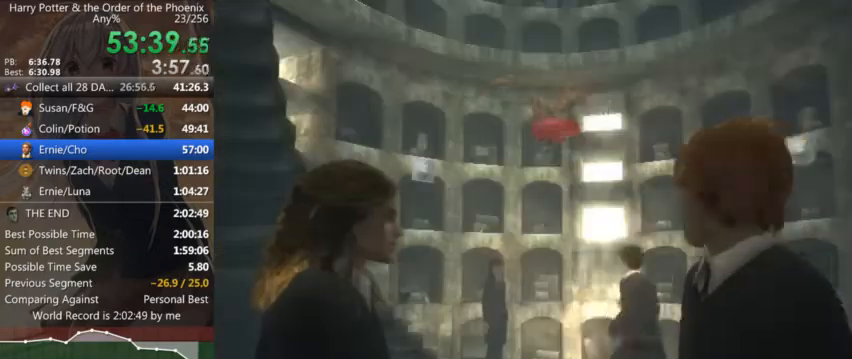
{"keys": ["a"], "mouse": ["left", "right"], "events": [[34, "mouse_left", "up"], [67, "mouse_left", "down"], [67, "mouse_right", "down"], [134, "mouse_left", "up"], [167, "mouse_left", "down"], [167, "s", "up"], [267, "mouse_left", "up"], [267, "mouse_right", "up"], [300, "mouse_left", "down"], [300, "mouse_right", "down"], [367, "mouse_left", "up"], [367, "mouse_right", "up"], [367, "shift_l", "up"], [400, "mouse_left", "down"], [400, "mouse_right", "down"], [434, "mouse_left", "up"], [434, "mouse_right", "up"], [500, "mouse_left", "down"], [500, "mouse_right", "down"]]}
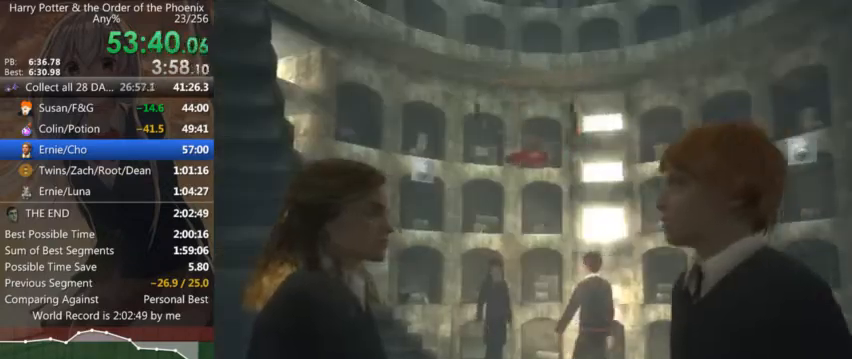
{"keys": ["a"], "mouse": [], "events": [[34, "mouse_left", "up"], [34, "mouse_right", "up"], [100, "mouse_left", "down"], [100, "mouse_right", "down"], [134, "mouse_right", "up"], [134, "space", "down"], [167, "mouse_right", "down"], [234, "space", "up"], [334, "space", "down"], [367, "mouse_left", "up"], [367, "mouse_right", "up"], [434, "mouse_left", "down"], [434, "mouse_right", "down"], [434, "space", "up"], [467, "mouse_left", "up"], [467, "mouse_right", "up"]]}
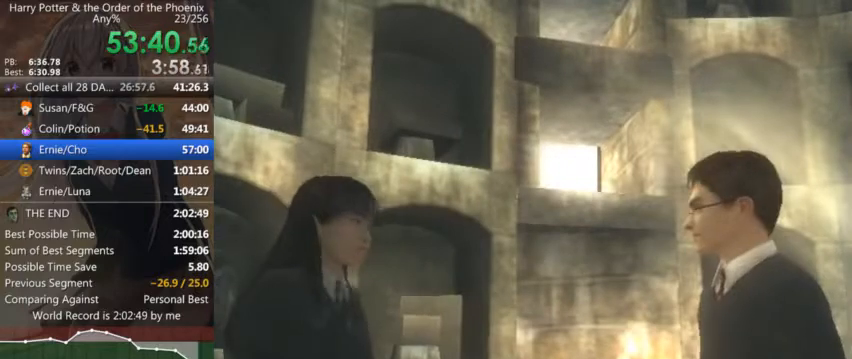
{"keys": [], "mouse": [], "events": [[67, "space", "down"], [100, "space", "up"], [167, "a", "up"]]}